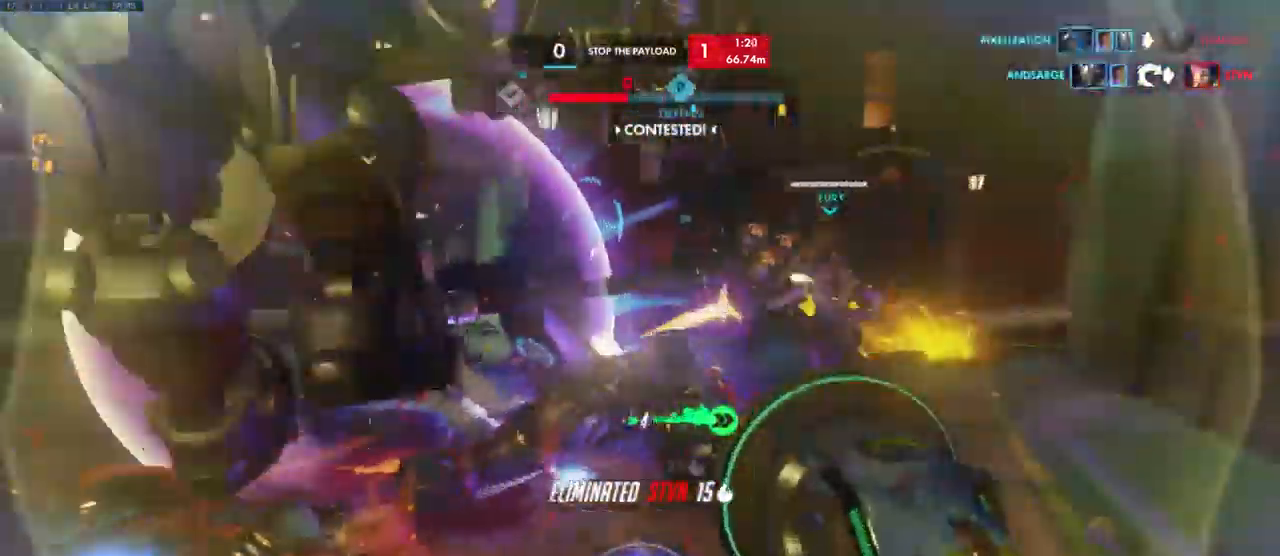
Gameplay with keyboard and mouse; each line is a JSON object with the keys and mouse buttons held at the frame after it. "events" lists presses ("down") and releases ("up") of "a", "ctrl", "d", "e", "q", "s", "shift", "space", "w", "mouse_left", "mouse_wheel", "mouse_right", "mouse_mb4" and "mouse_mb5" between this image and that frame as [ms after this image, input, new state], when the widget could be followed in between. "mouse_left", "mouse_wheel", "mouse_right", "mouse_mb4", "mouse_mb5" = the "left", "wheel", "right", "mb4", "mb5" buttons of the "mouse" list. No other keys are recorded. "wheel" means that the mouse wheel is clicked or scrolled. Mouse movement is not recorded.
{"keys": ["w"], "mouse": [], "events": [[100, "w", "up"], [117, "d", "up"], [317, "d", "down"], [367, "w", "down"], [434, "d", "up"], [434, "mouse_left", "up"]]}
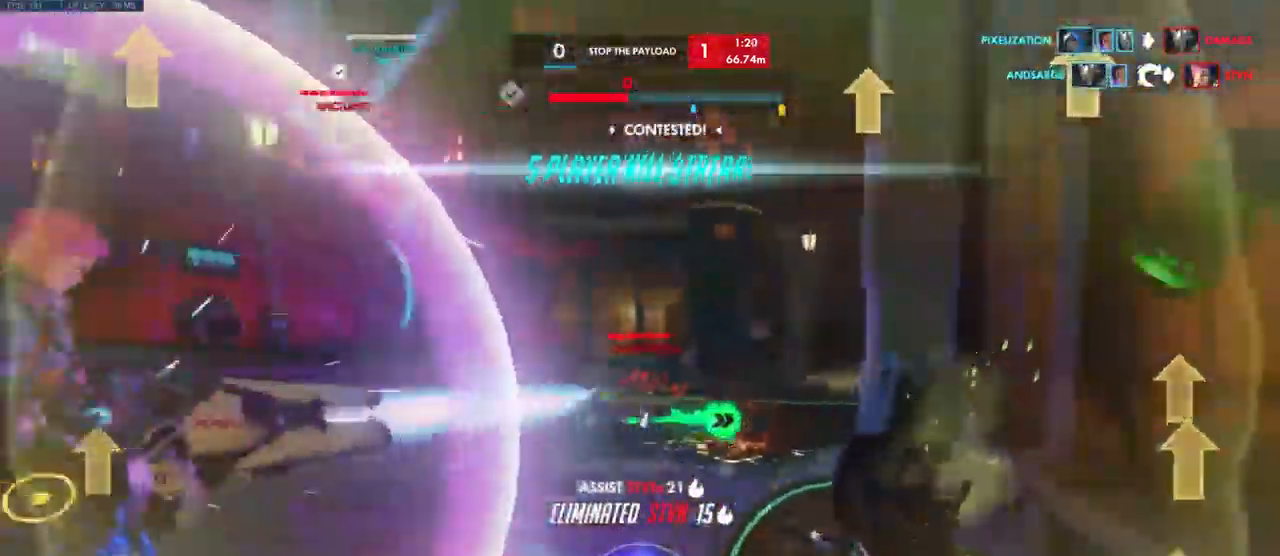
{"keys": ["d", "w"], "mouse": [], "events": [[467, "d", "down"]]}
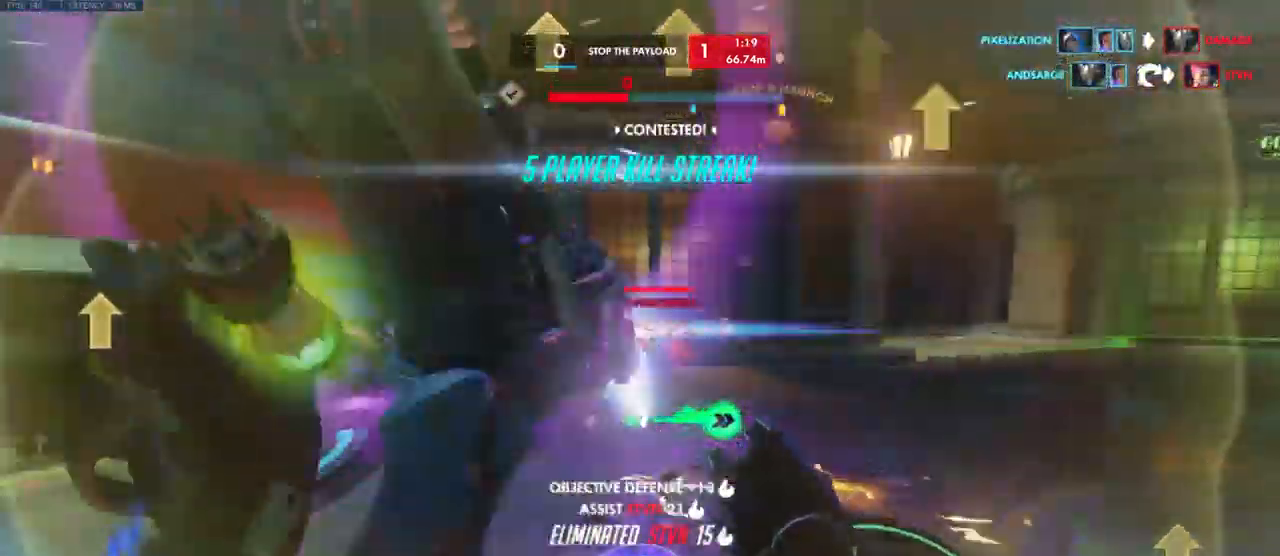
{"keys": ["w"], "mouse": ["left"], "events": [[234, "d", "up"], [301, "mouse_left", "down"]]}
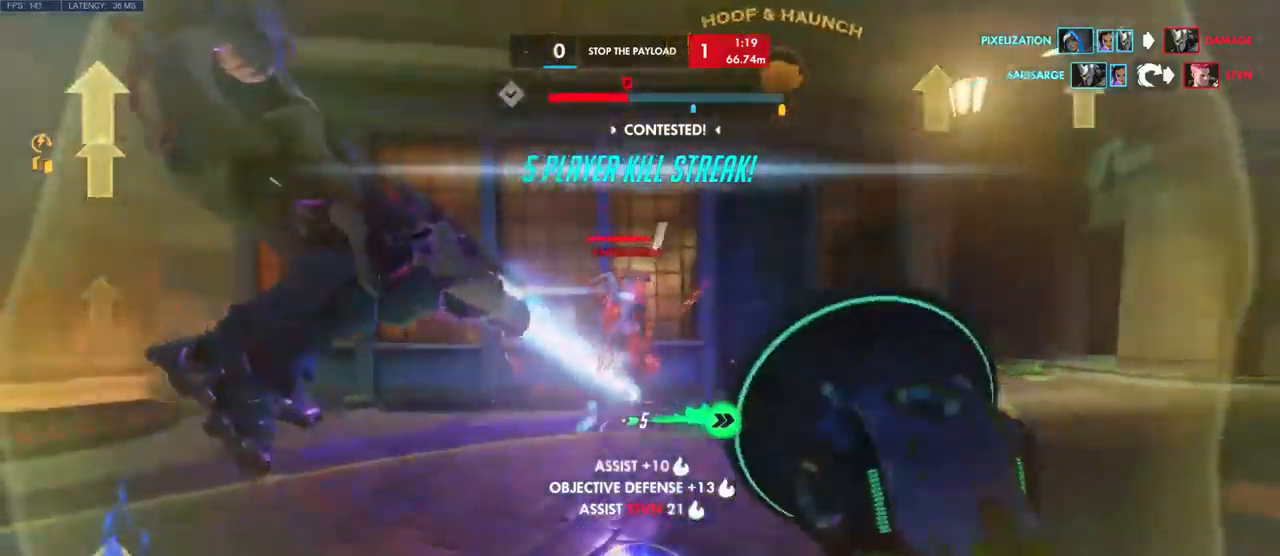
{"keys": ["w"], "mouse": ["right"], "events": [[333, "d", "down"], [450, "mouse_left", "up"], [466, "d", "up"], [500, "mouse_right", "down"]]}
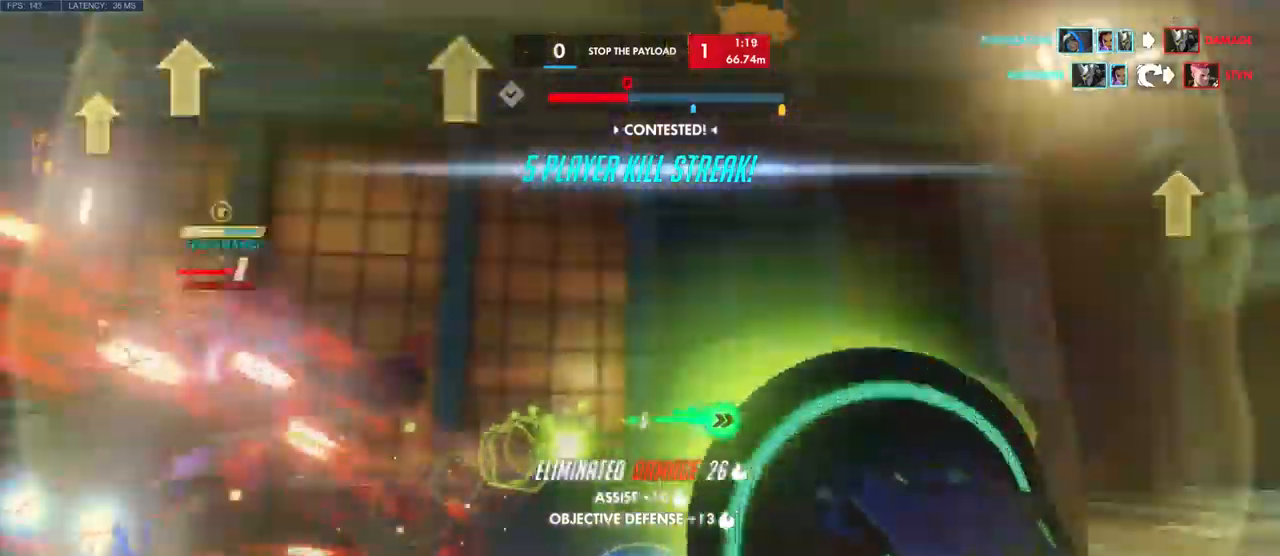
{"keys": ["shift", "w"], "mouse": [], "events": [[83, "d", "down"], [83, "s", "down"], [83, "space", "down"], [133, "mouse_right", "up"], [150, "s", "up"], [166, "space", "up"], [166, "w", "up"], [183, "mouse_right", "down"], [300, "w", "down"], [316, "mouse_wheel", "down"], [333, "d", "up"], [333, "mouse_right", "up"], [383, "mouse_wheel", "up"], [483, "shift", "down"]]}
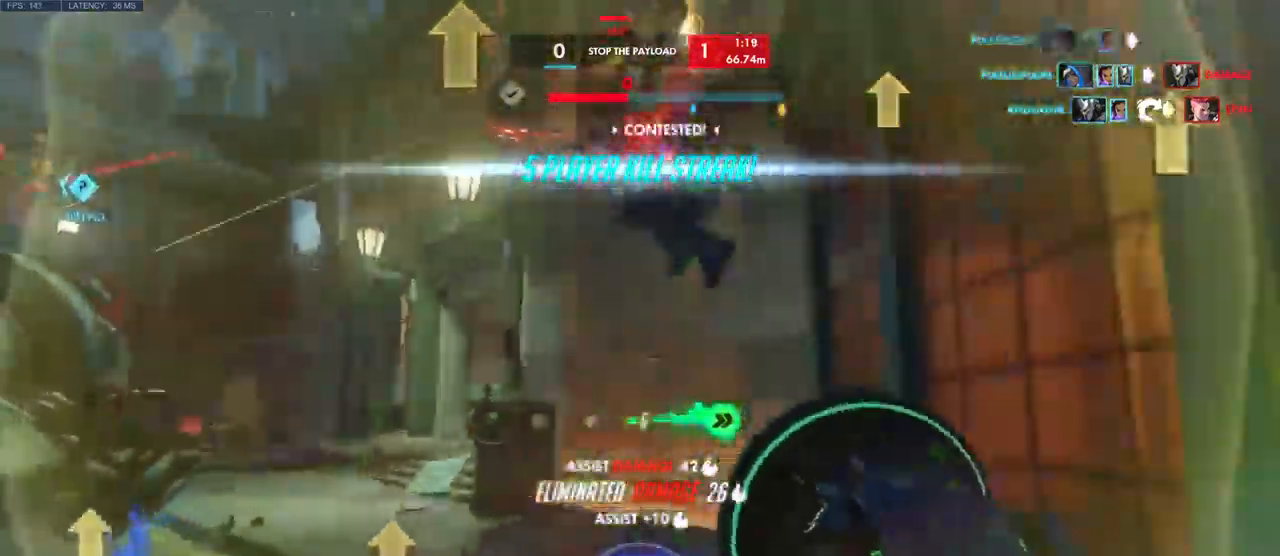
{"keys": [], "mouse": ["left", "mb5"], "events": [[133, "shift", "up"], [233, "mouse_right", "down"], [233, "mouse_wheel", "down"], [250, "mouse_left", "down"], [283, "mouse_wheel", "up"], [300, "mouse_right", "up"], [450, "mouse_mb5", "down"], [450, "w", "up"]]}